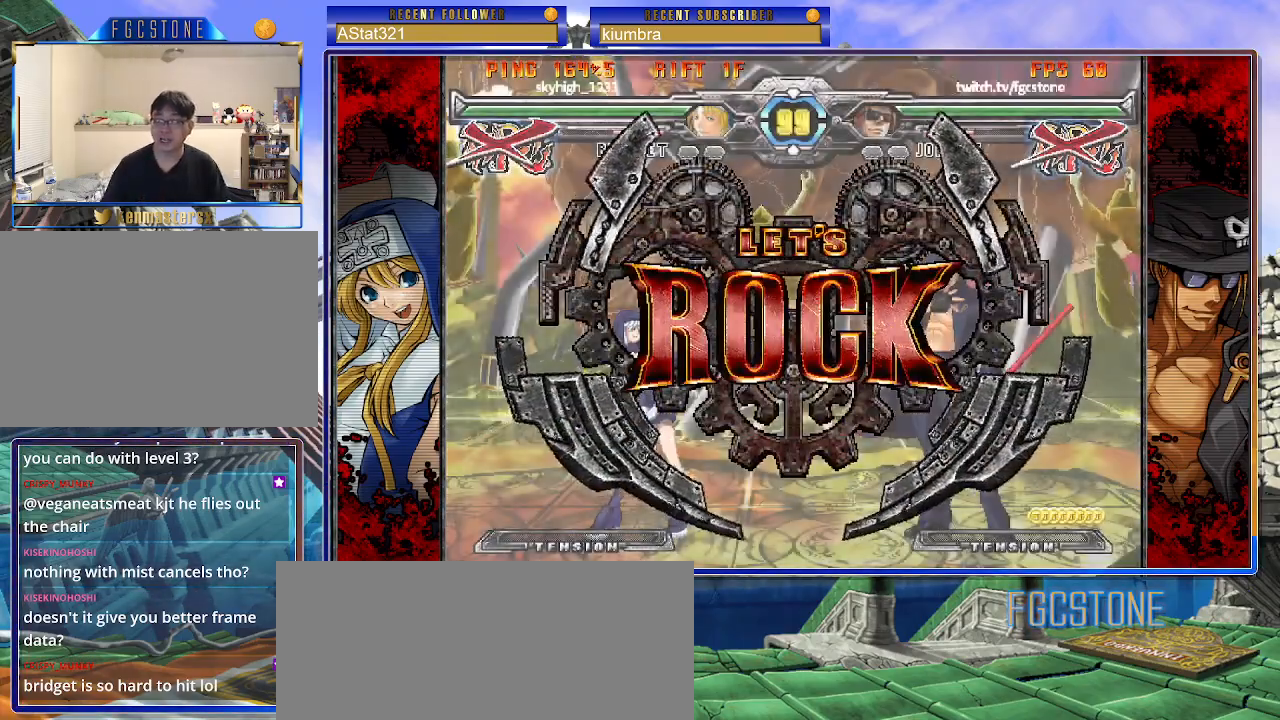
Gameplay with a controller (arcade stick); each line is a JSON object with the inputs held at the frame after it. "events" lists button and stick changes between this image and that frame as [ms after this image, input, new state], when the widget could be followed in between. Not read: L3 R3.
{"buttons": [], "left_stick": "right", "events": [[250, "left_stick", "right"]]}
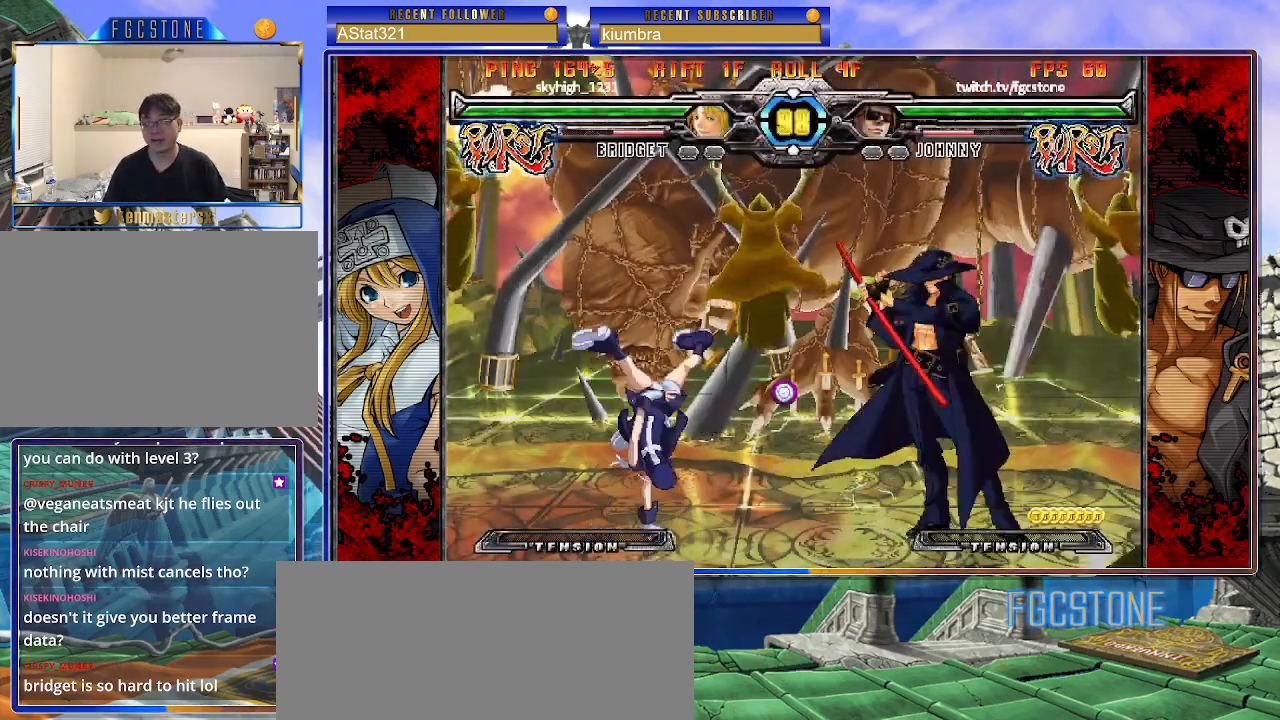
{"buttons": [], "left_stick": "down-right", "events": [[100, "left_stick", "down-right"]]}
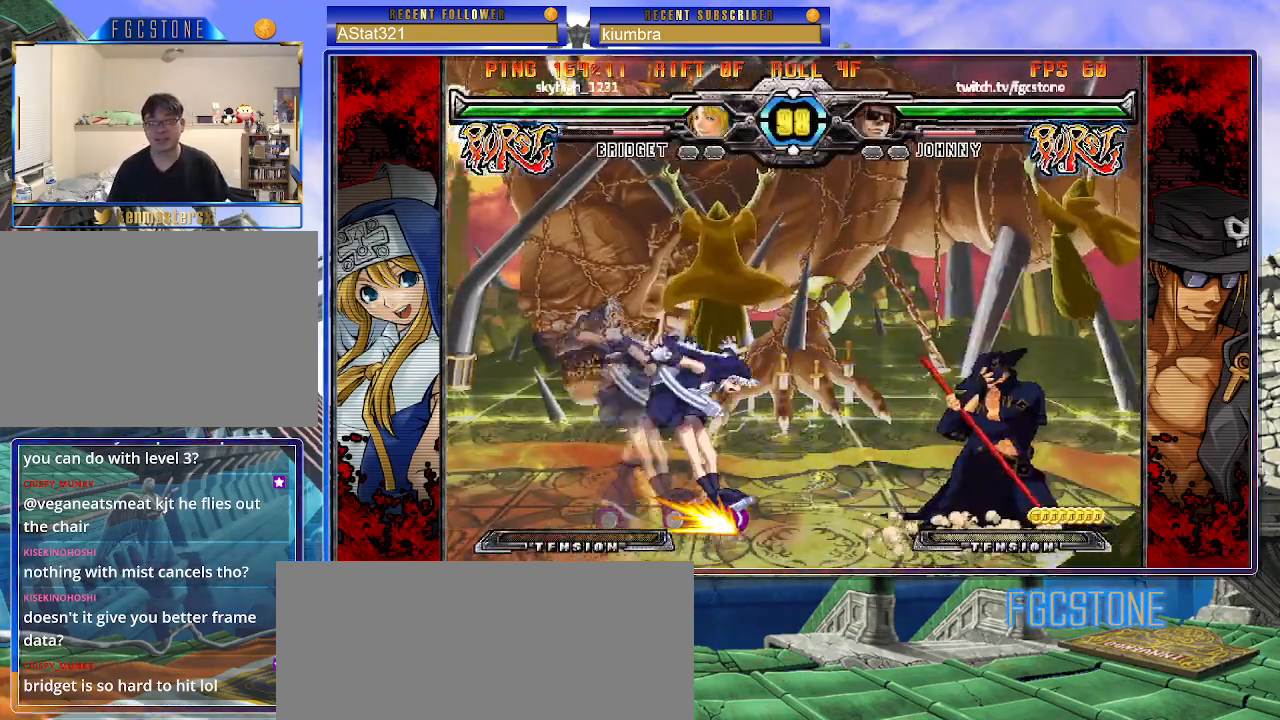
{"buttons": [], "left_stick": "down-right", "events": []}
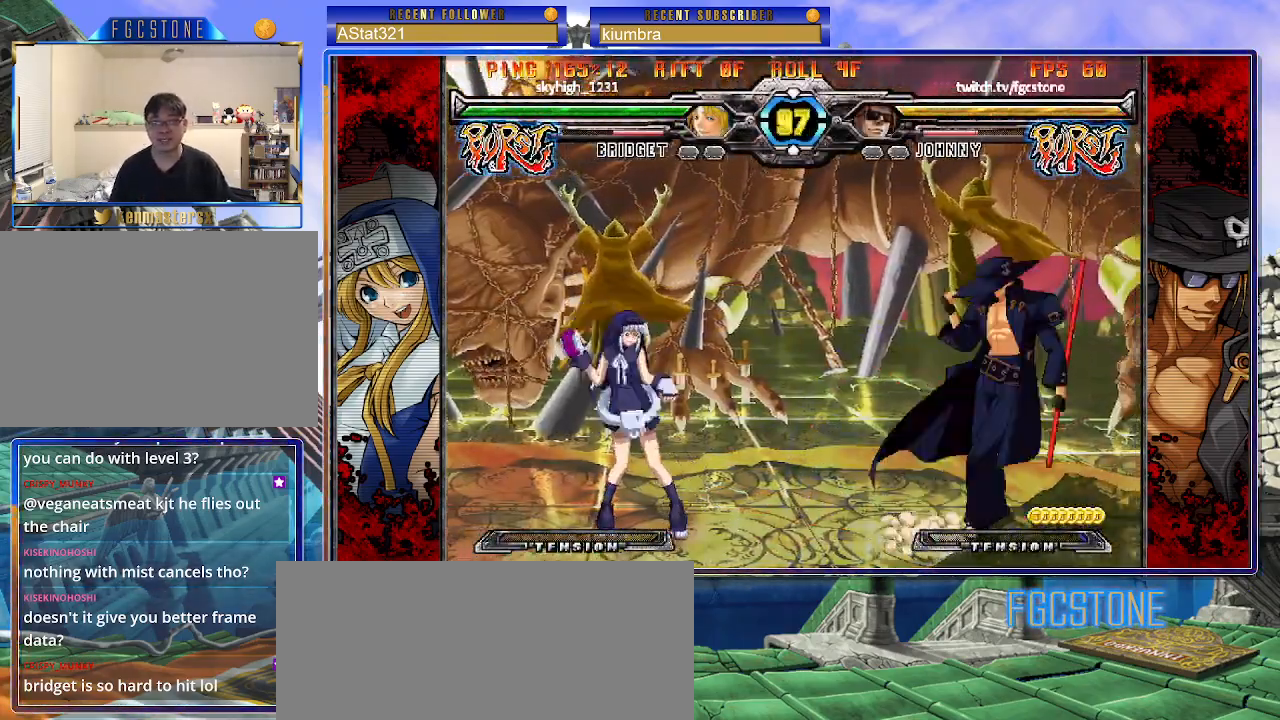
{"buttons": ["HS"], "left_stick": "right", "events": [[33, "left_stick", "center"], [100, "left_stick", "left"], [167, "left_stick", "center"], [233, "left_stick", "left"], [350, "left_stick", "right"], [450, "HS", "down"]]}
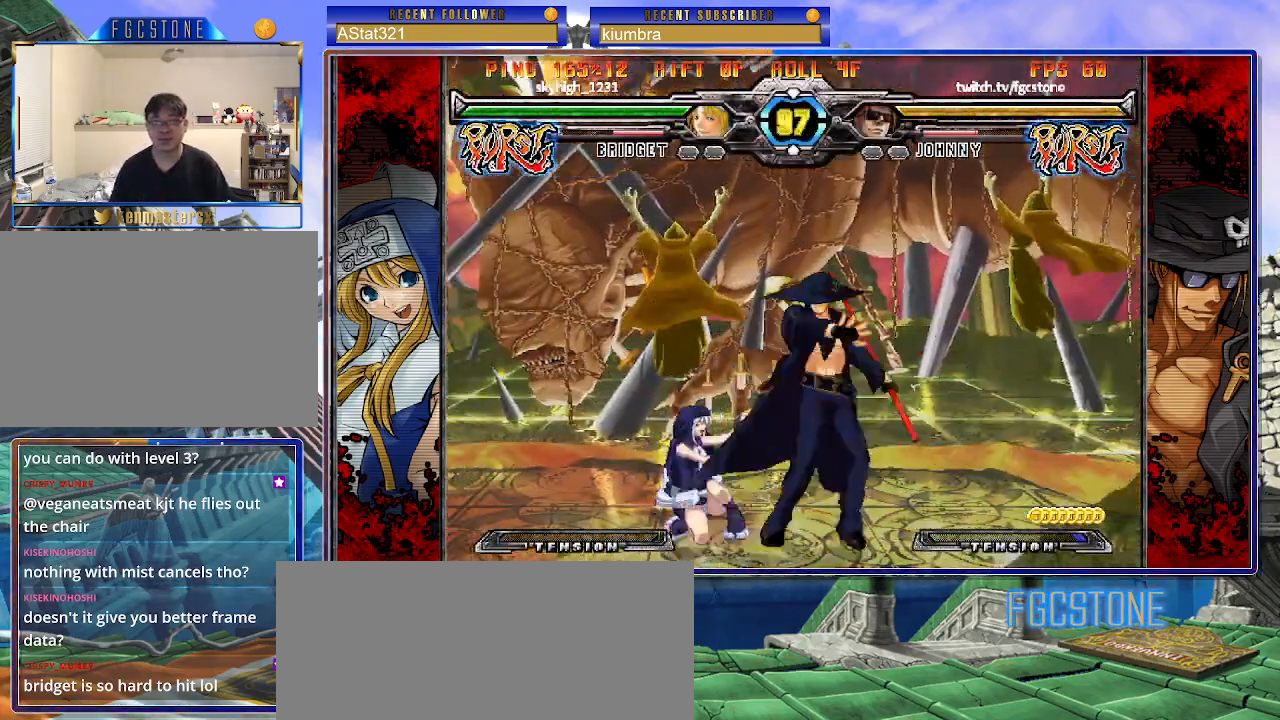
{"buttons": ["HS"], "left_stick": "center", "events": [[67, "HS", "up"], [167, "left_stick", "down"], [250, "left_stick", "left"], [300, "K", "down"], [300, "left_stick", "center"], [450, "HS", "down"], [483, "K", "up"]]}
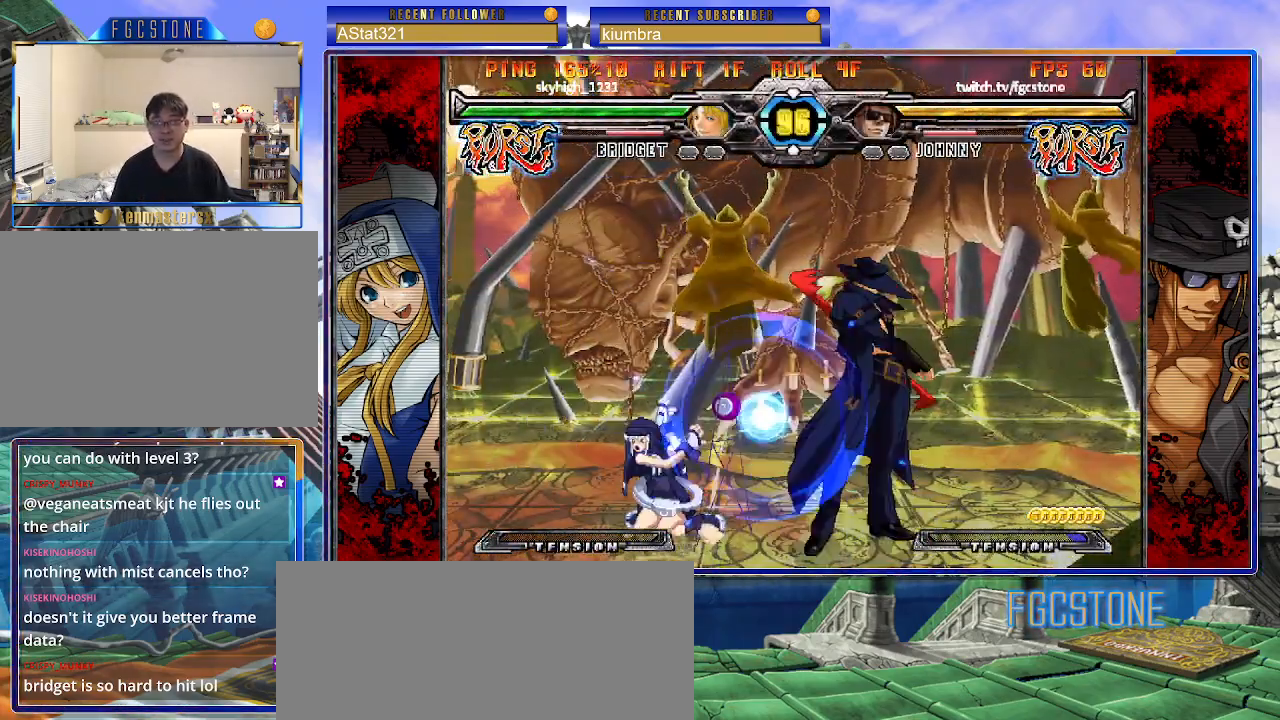
{"buttons": [], "left_stick": "center", "events": [[17, "HS", "up"], [100, "HS", "down"], [200, "HS", "up"], [217, "left_stick", "down"], [333, "left_stick", "left"], [400, "left_stick", "center"], [433, "HS", "down"], [500, "HS", "up"]]}
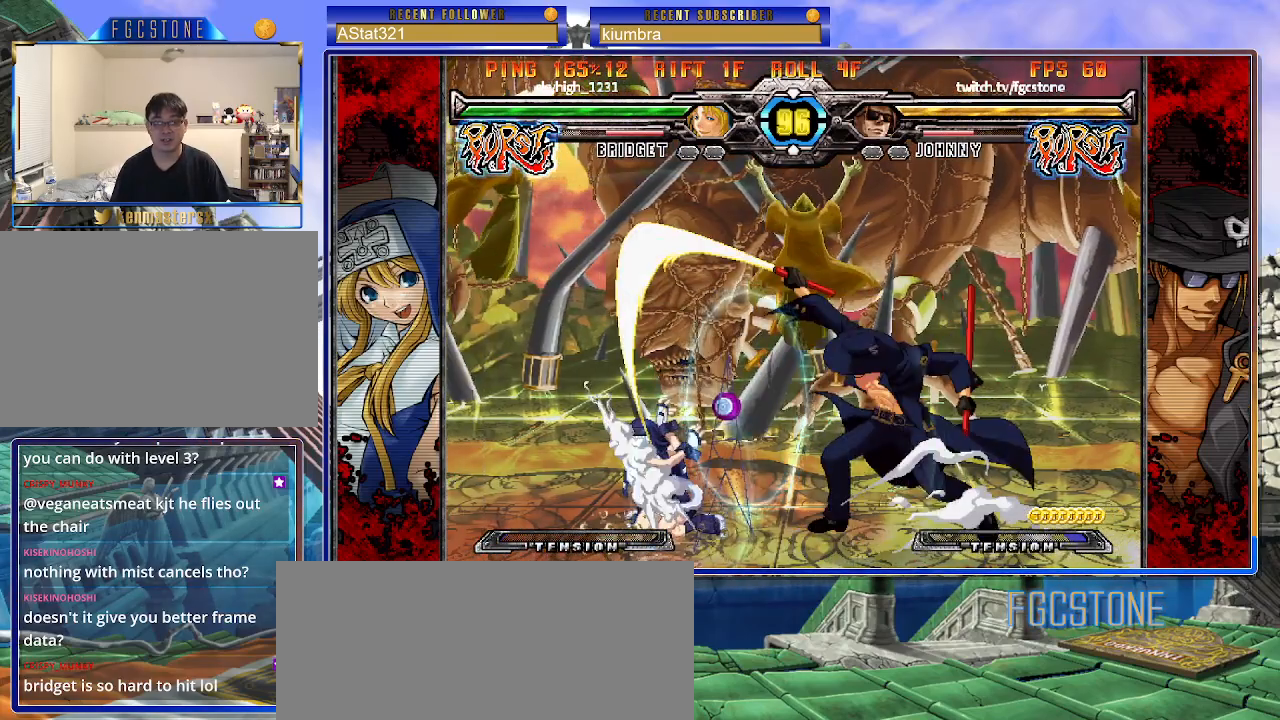
{"buttons": [], "left_stick": "left", "events": [[367, "left_stick", "left"], [450, "left_stick", "center"], [500, "left_stick", "left"]]}
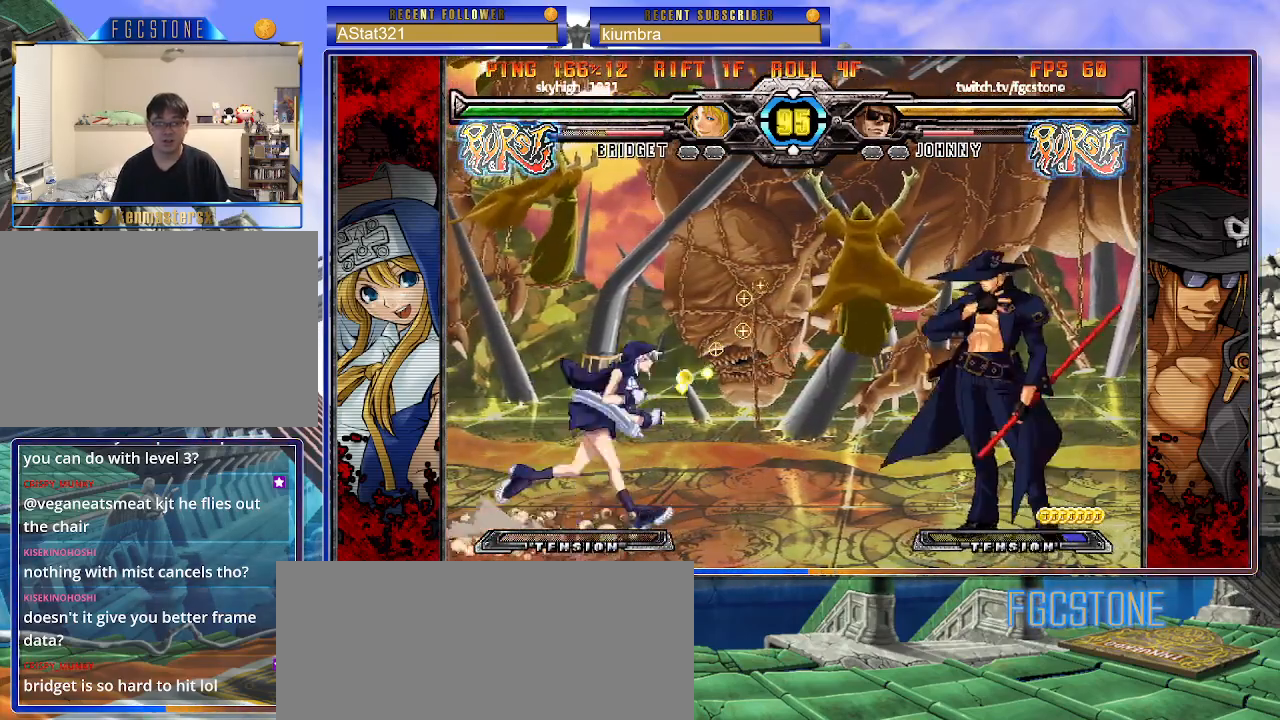
{"buttons": [], "left_stick": "left", "events": [[217, "K", "down"], [300, "K", "up"], [350, "left_stick", "center"], [400, "left_stick", "down"], [500, "left_stick", "left"]]}
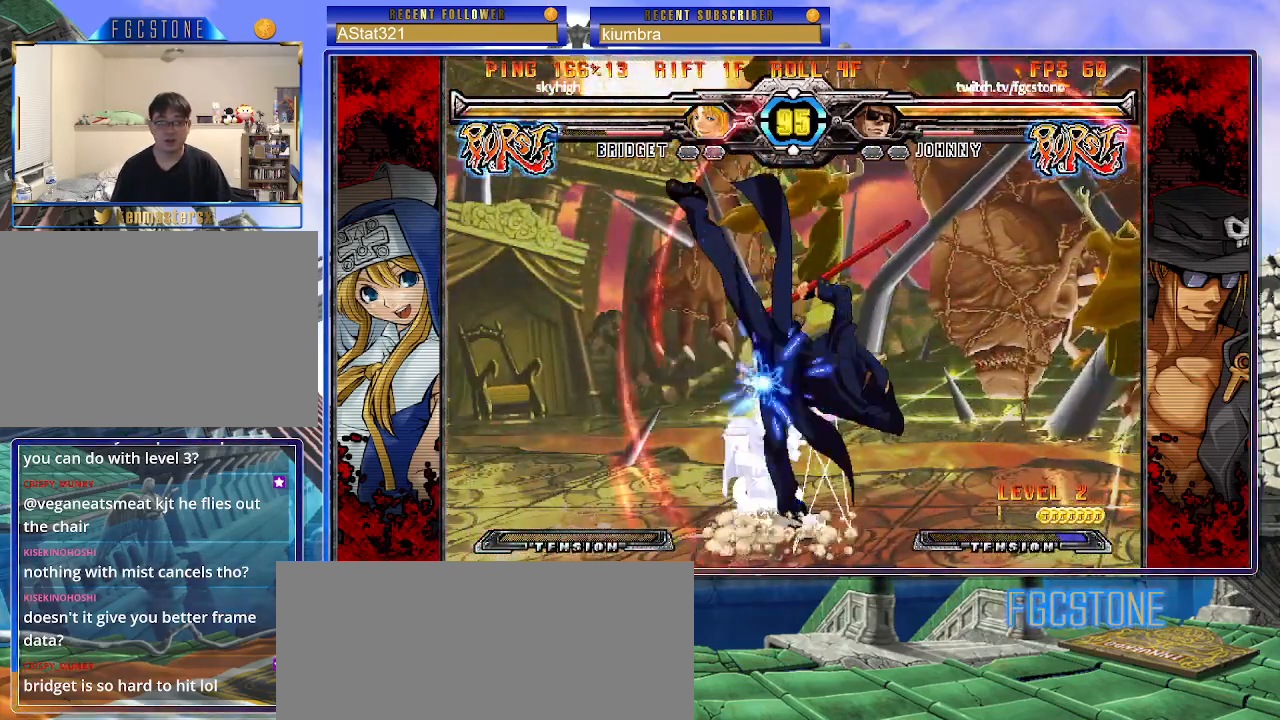
{"buttons": ["HS"], "left_stick": "right", "events": [[67, "K", "down"], [67, "left_stick", "center"], [200, "left_stick", "right"], [283, "HS", "down"], [367, "HS", "up"], [383, "K", "up"], [450, "HS", "down"]]}
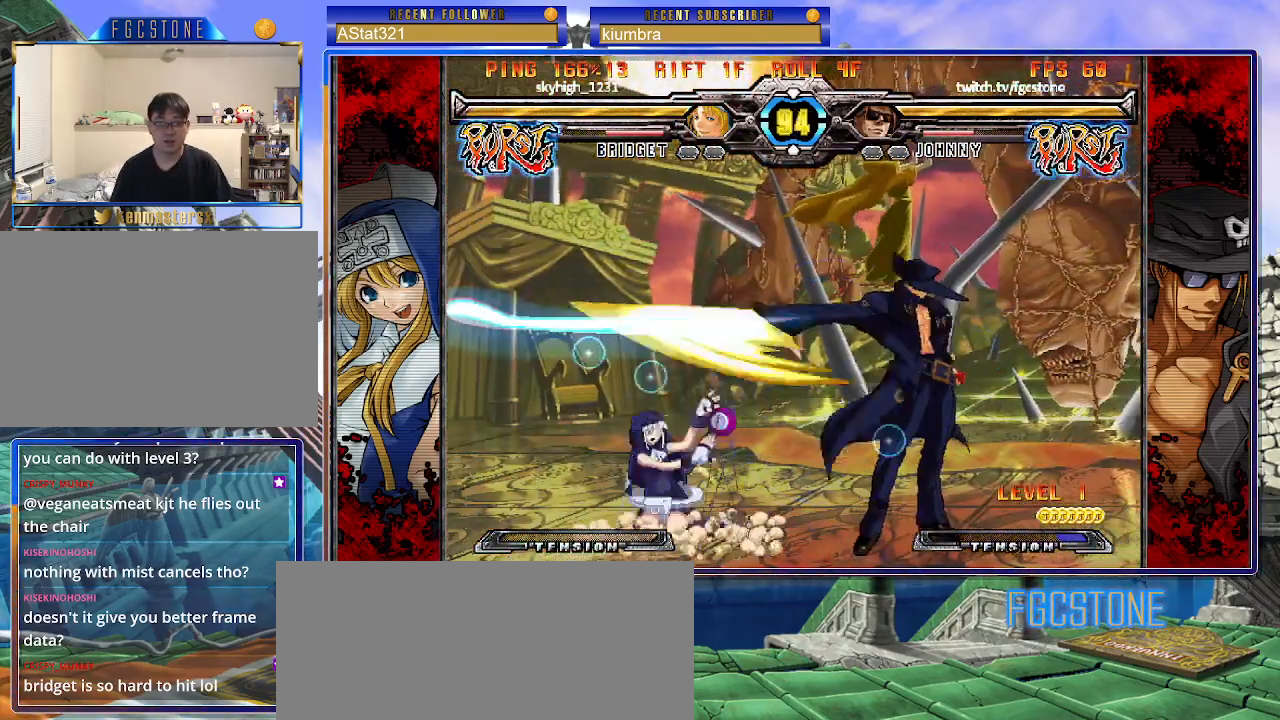
{"buttons": [], "left_stick": "center", "events": [[50, "HS", "up"], [133, "left_stick", "down"], [217, "left_stick", "left"], [267, "left_stick", "center"], [433, "left_stick", "left"], [500, "left_stick", "center"]]}
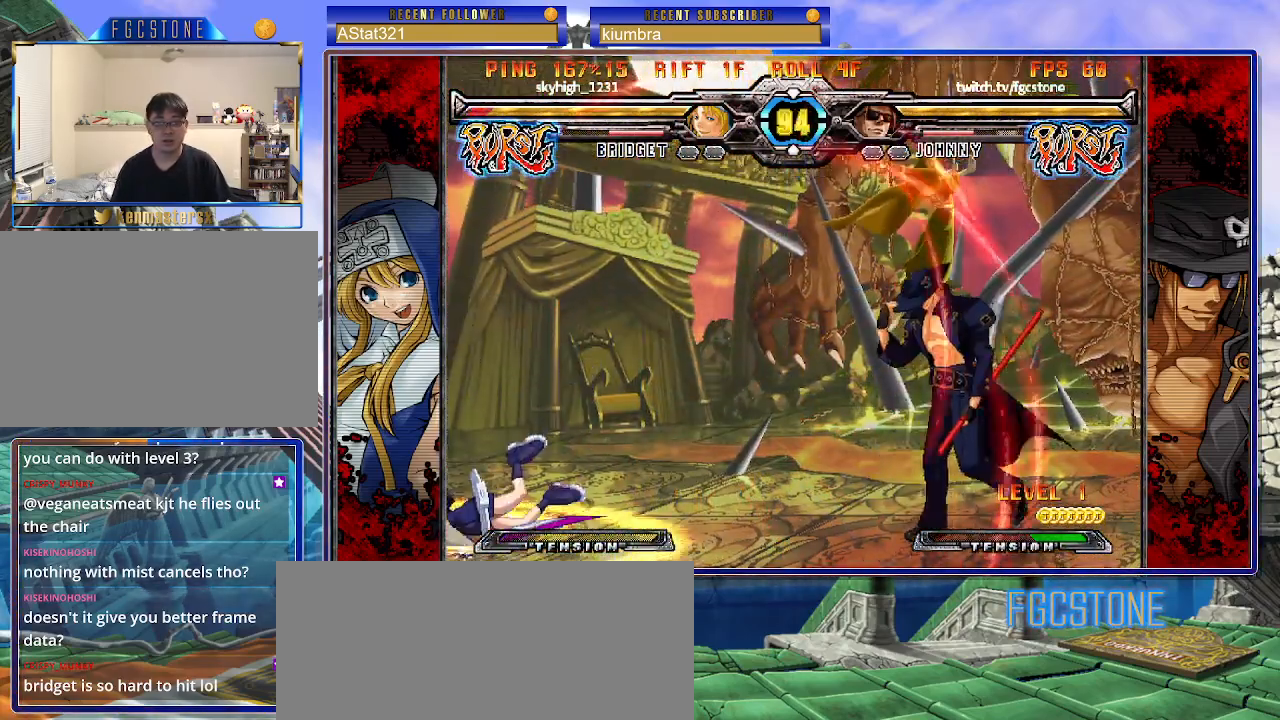
{"buttons": [], "left_stick": "left", "events": [[50, "left_stick", "left"], [250, "HS", "down"], [350, "HS", "up"]]}
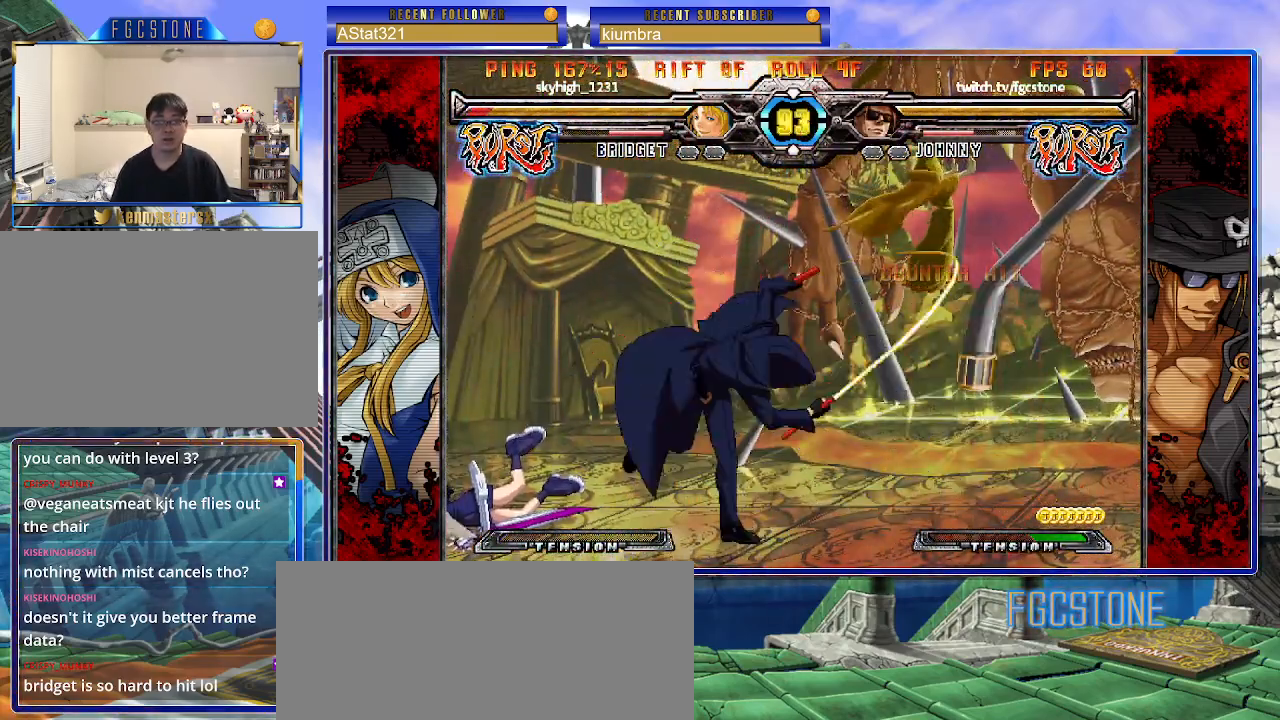
{"buttons": [], "left_stick": "right", "events": [[50, "left_stick", "down"], [133, "left_stick", "right"], [167, "D", "down"], [217, "left_stick", "center"], [250, "D", "up"], [467, "left_stick", "right"]]}
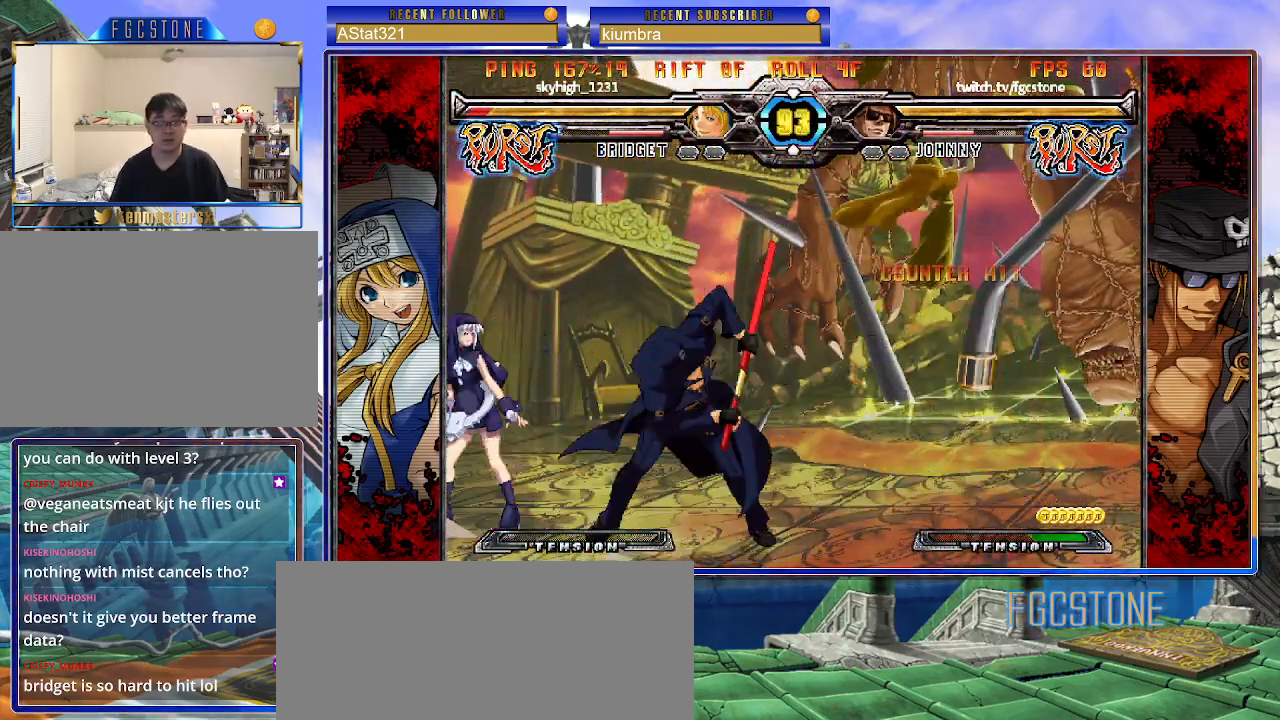
{"buttons": [], "left_stick": "right", "events": [[200, "K", "down"], [300, "K", "up"], [383, "HS", "down"], [500, "HS", "up"]]}
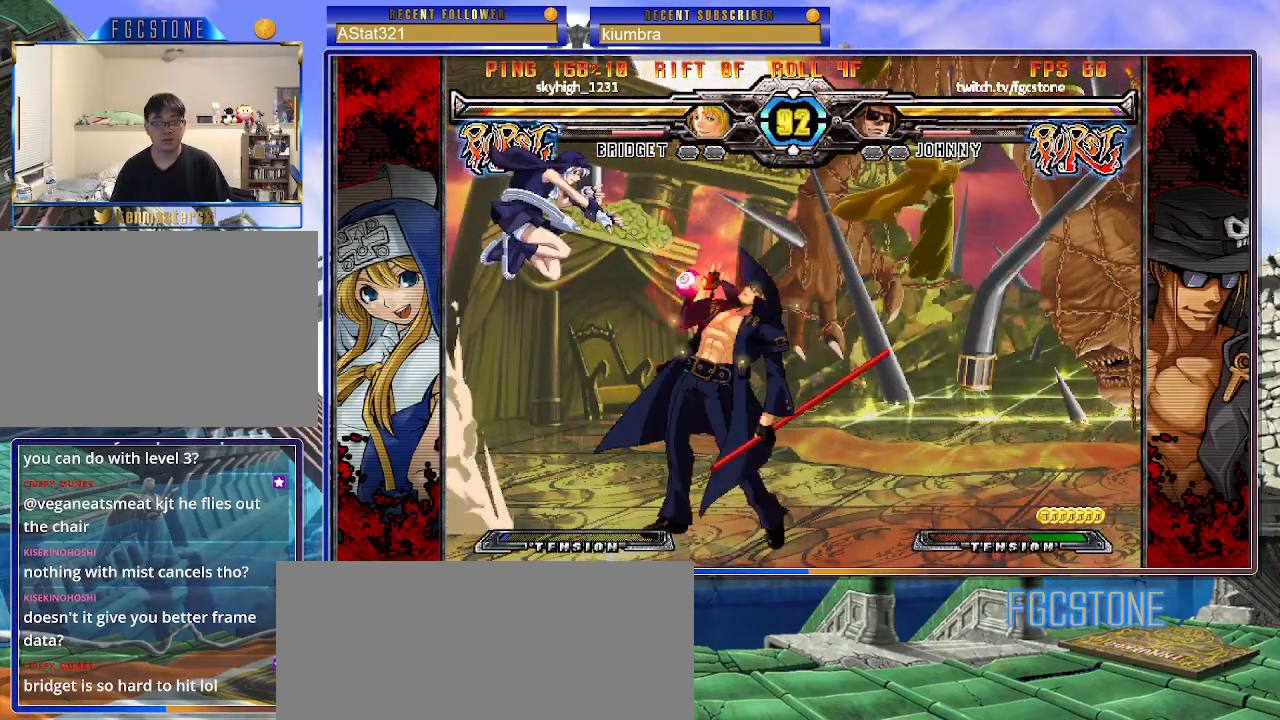
{"buttons": [], "left_stick": "right", "events": []}
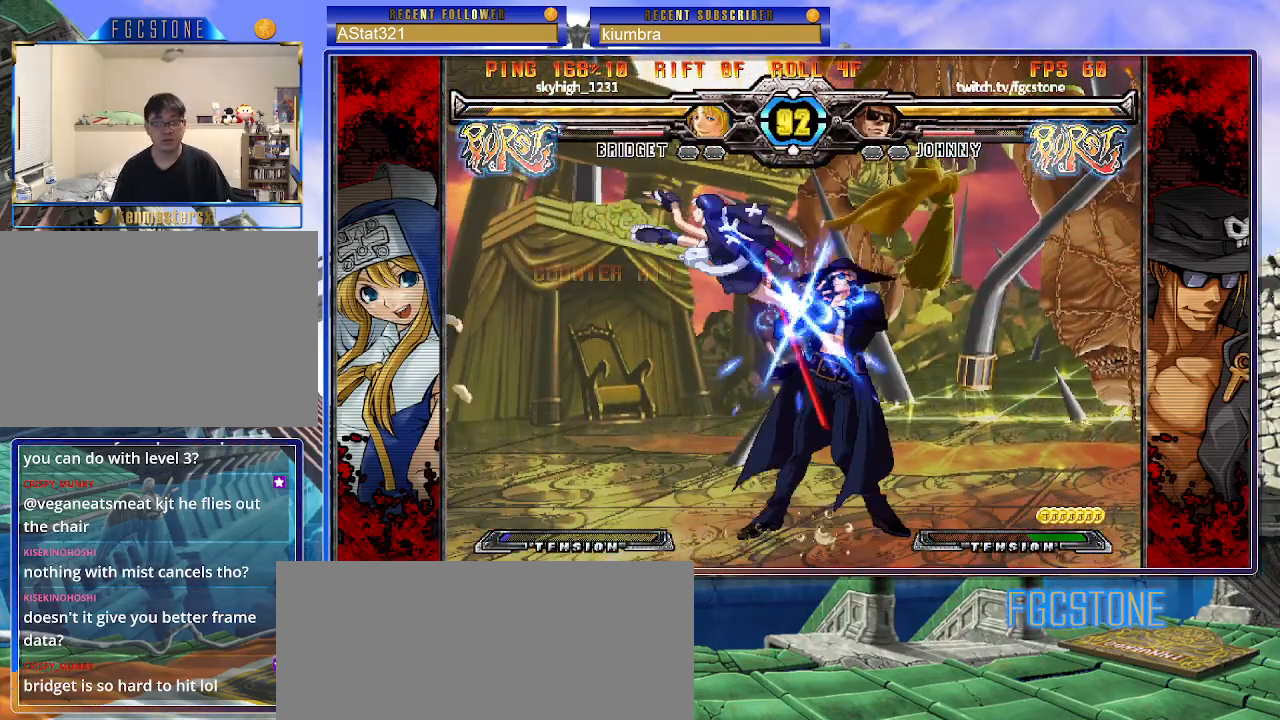
{"buttons": [], "left_stick": "right", "events": [[17, "K", "down"], [117, "K", "up"], [333, "K", "down"], [433, "K", "up"]]}
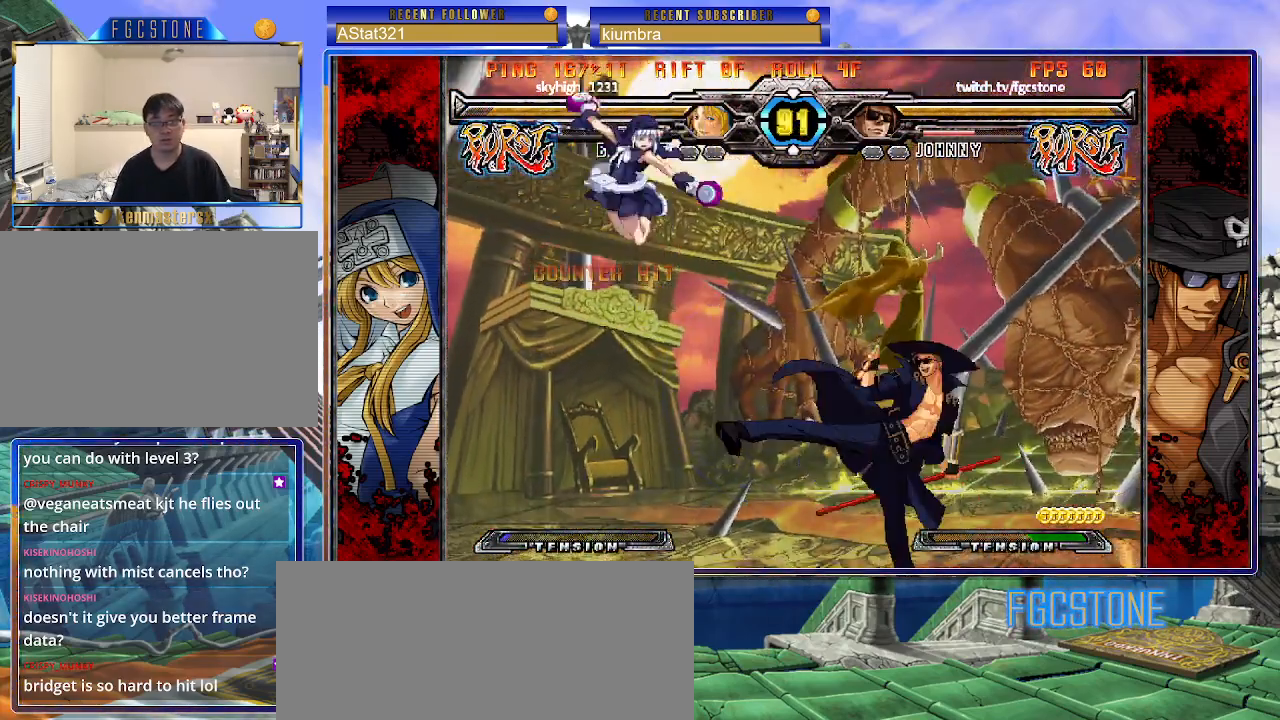
{"buttons": [], "left_stick": "down-left", "events": [[167, "left_stick", "left"], [217, "K", "down"], [300, "K", "up"], [383, "left_stick", "center"], [433, "left_stick", "down-right"], [500, "left_stick", "down-left"]]}
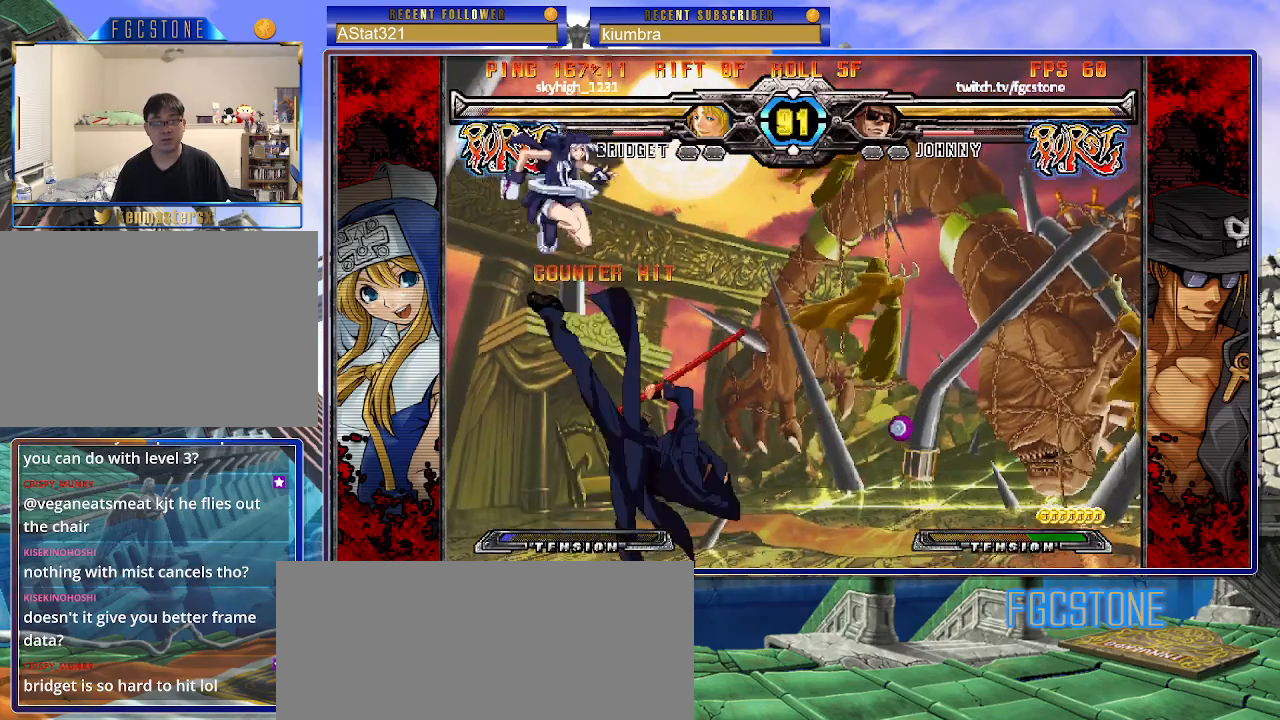
{"buttons": [], "left_stick": "down-right", "events": [[117, "left_stick", "center"], [367, "left_stick", "down-right"]]}
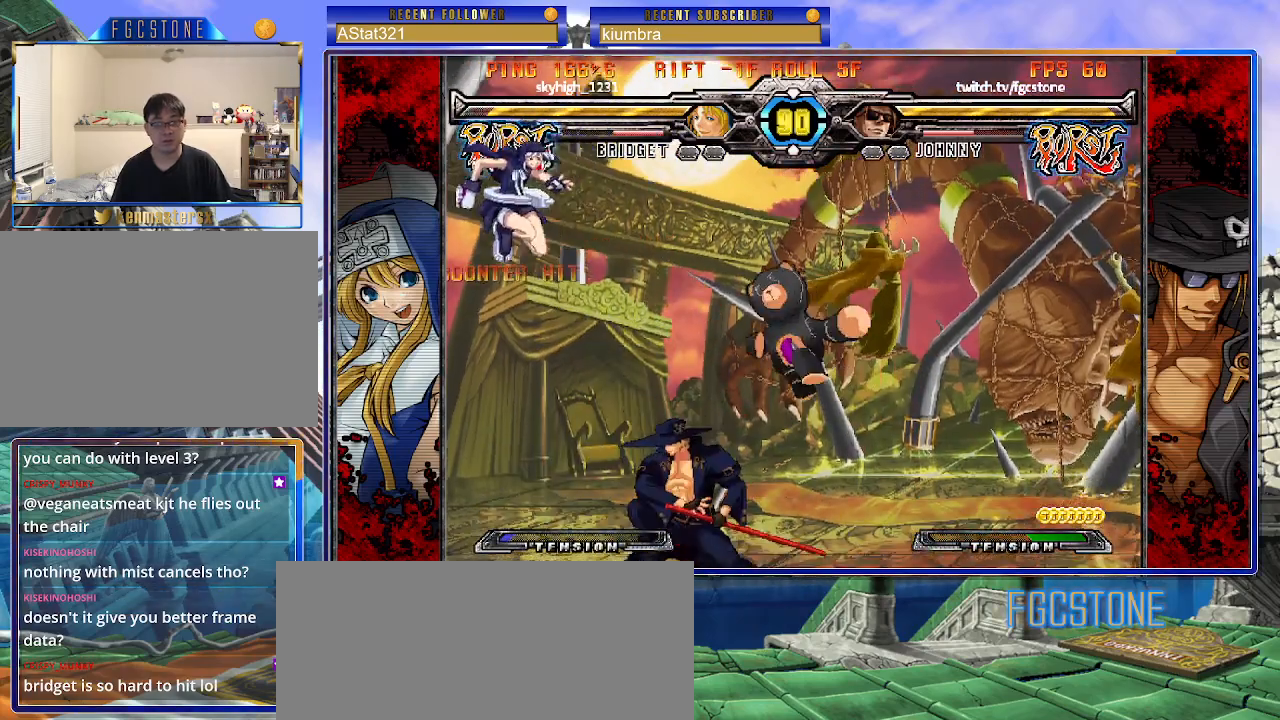
{"buttons": [], "left_stick": "down-right", "events": []}
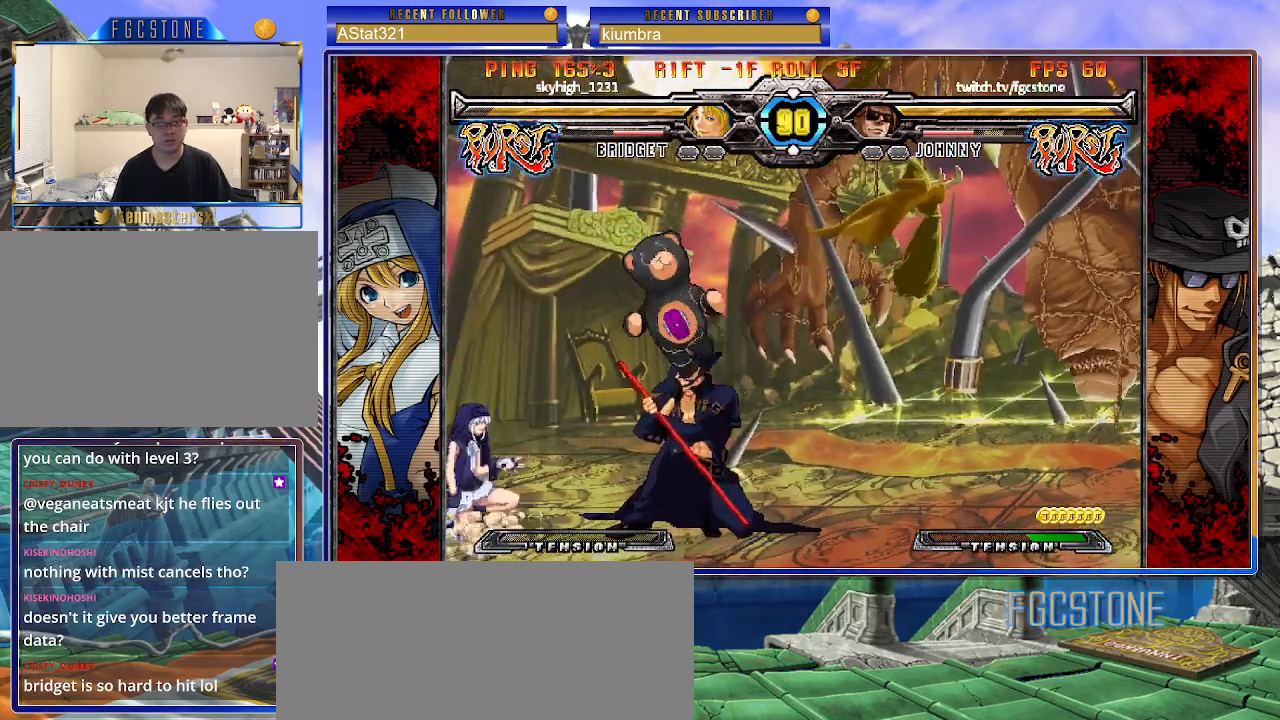
{"buttons": [], "left_stick": "down-right", "events": [[17, "D", "down"], [17, "HS", "down"], [133, "D", "up"], [133, "HS", "up"]]}
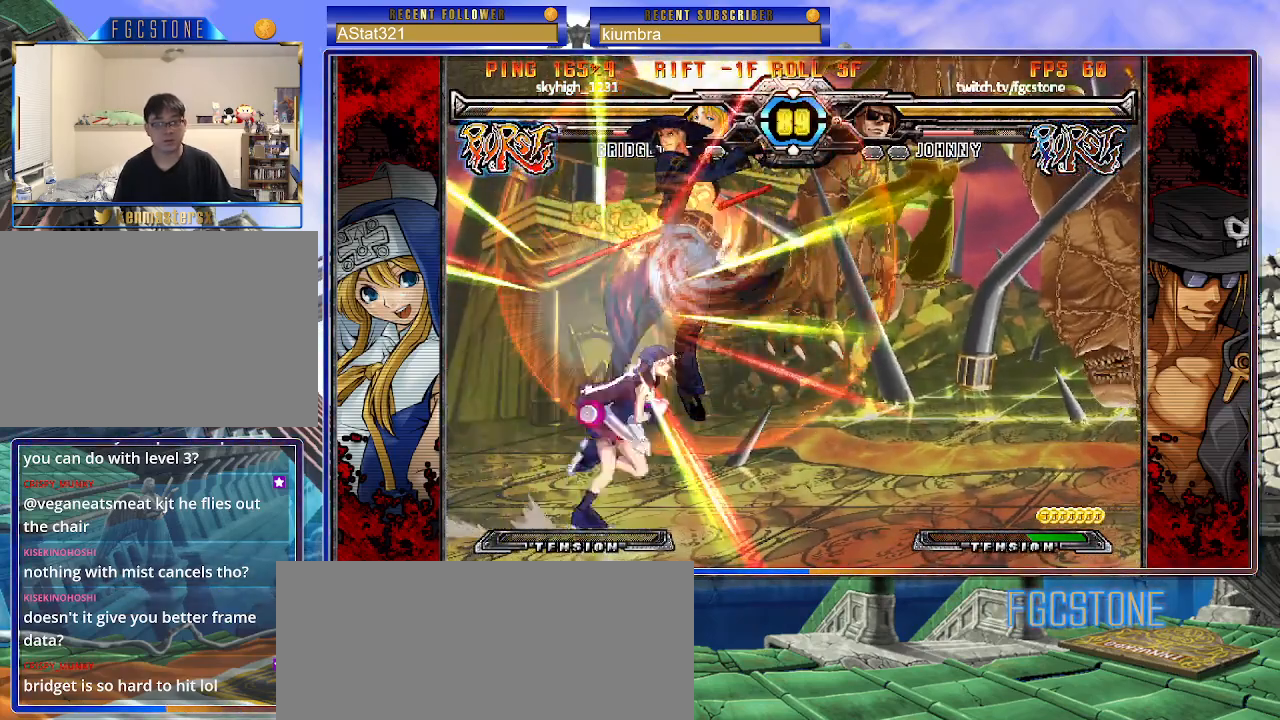
{"buttons": ["HS"], "left_stick": "center", "events": [[400, "left_stick", "center"], [450, "HS", "down"]]}
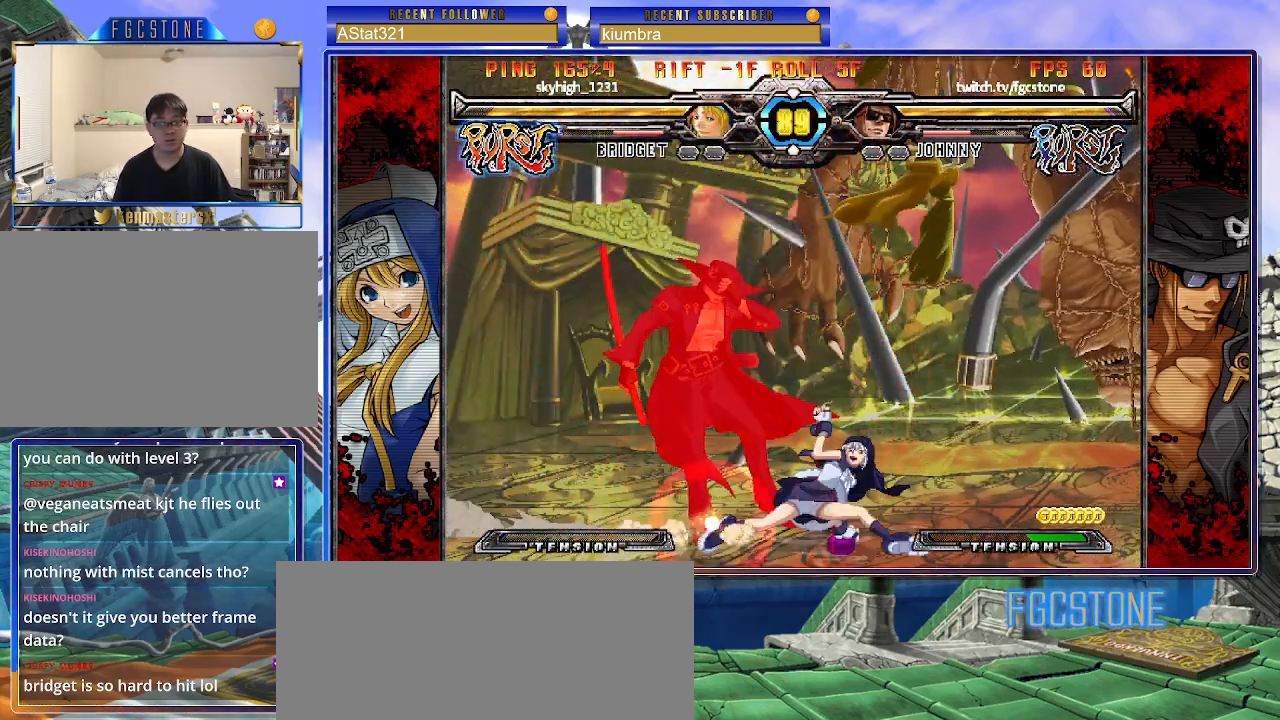
{"buttons": [], "left_stick": "down-left", "events": [[17, "left_stick", "right"], [83, "HS", "up"], [200, "left_stick", "left"], [267, "left_stick", "down-left"]]}
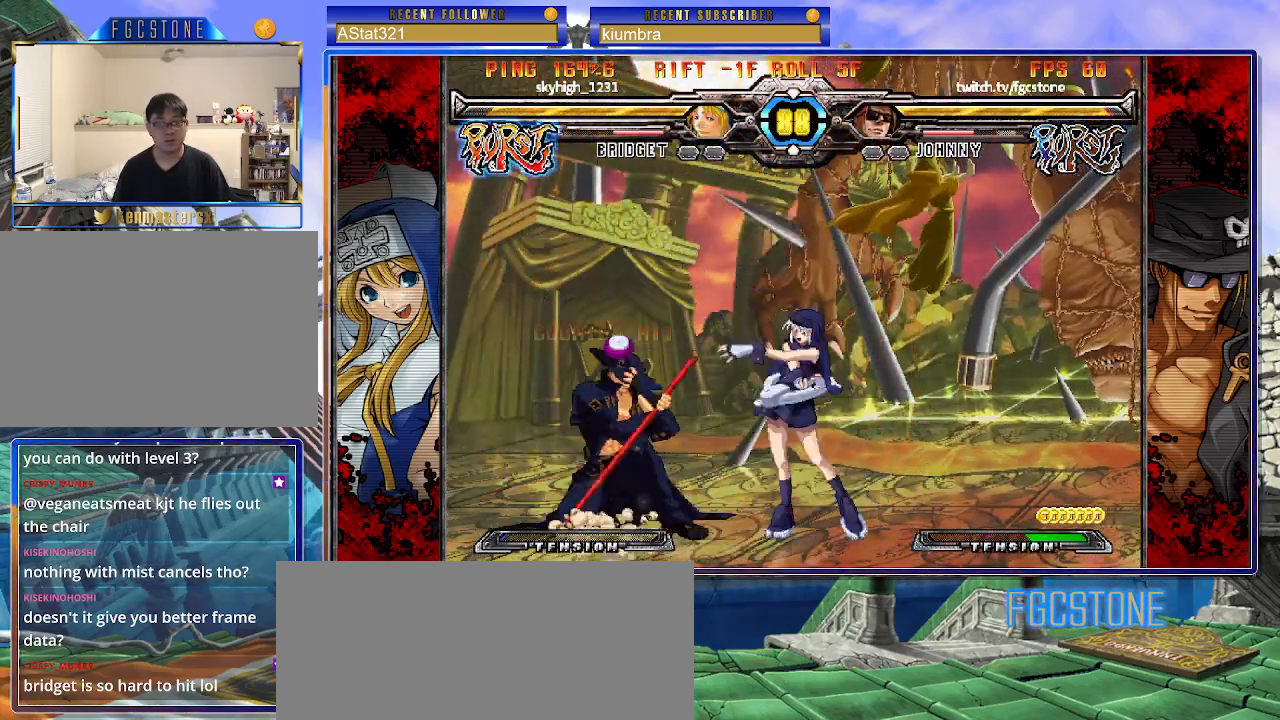
{"buttons": ["HS"], "left_stick": "down-left", "events": [[67, "HS", "down"], [183, "HS", "up"], [417, "HS", "down"]]}
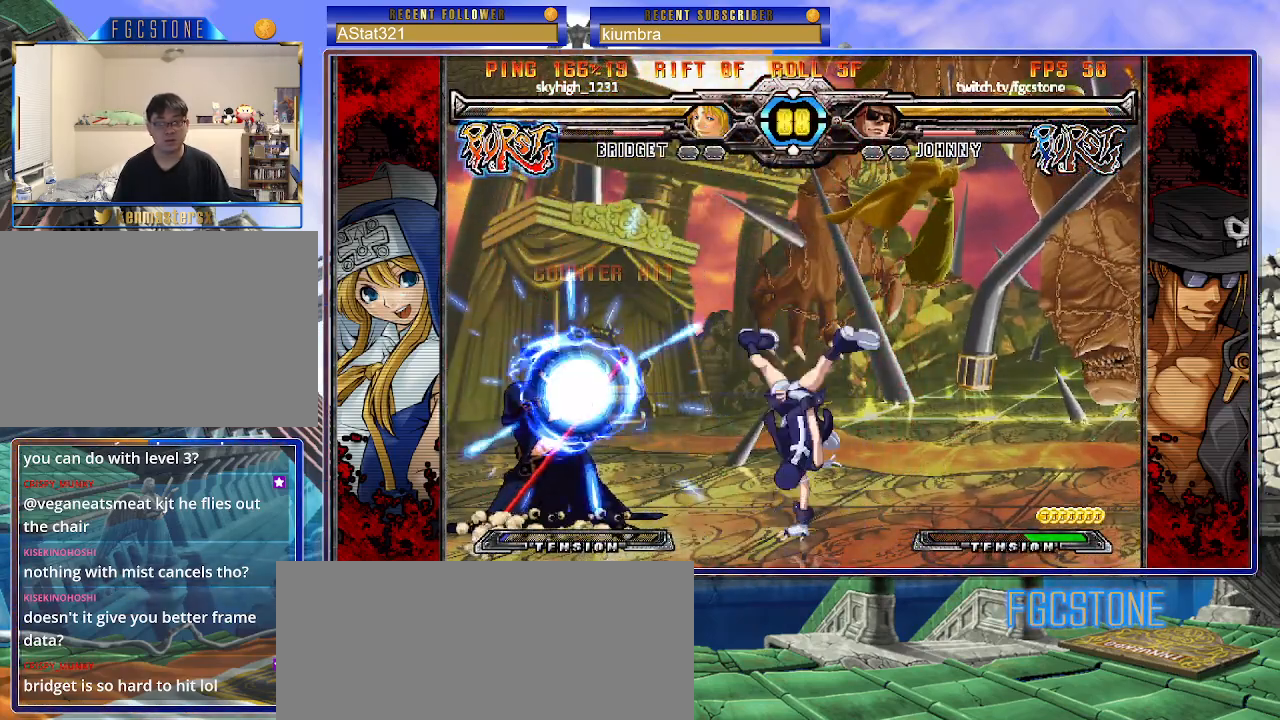
{"buttons": [], "left_stick": "right", "events": [[17, "HS", "up"], [250, "left_stick", "right"], [333, "left_stick", "center"], [383, "left_stick", "right"]]}
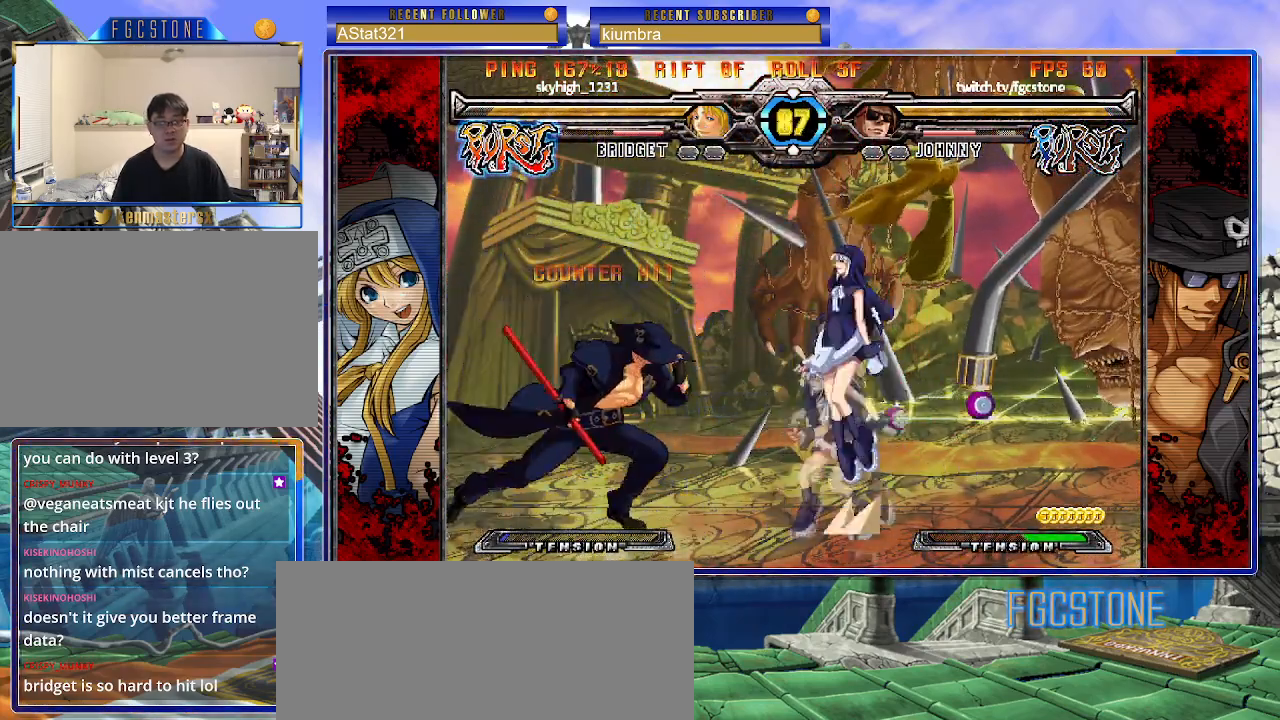
{"buttons": ["P"], "left_stick": "up", "events": [[33, "left_stick", "left"], [117, "HS", "down"], [250, "HS", "up"], [333, "left_stick", "down"], [417, "left_stick", "right"], [450, "P", "down"], [500, "left_stick", "up"]]}
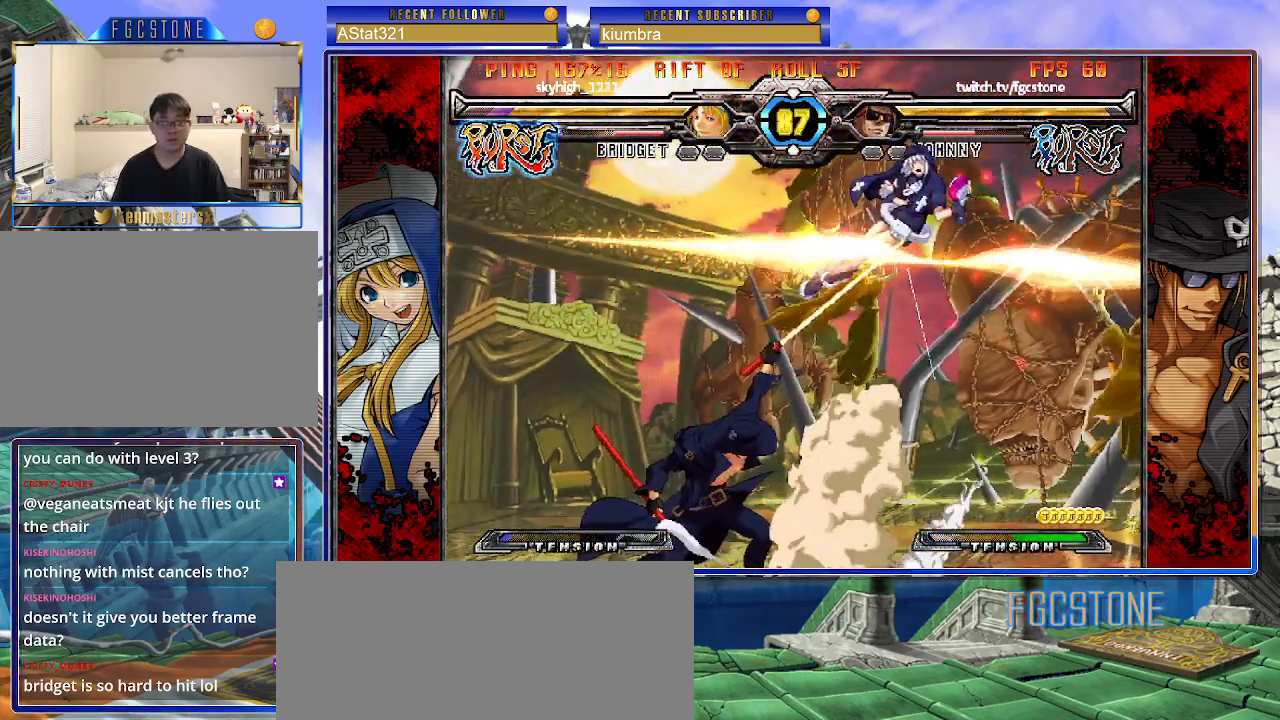
{"buttons": [], "left_stick": "right", "events": [[33, "P", "up"], [33, "left_stick", "center"], [500, "left_stick", "right"]]}
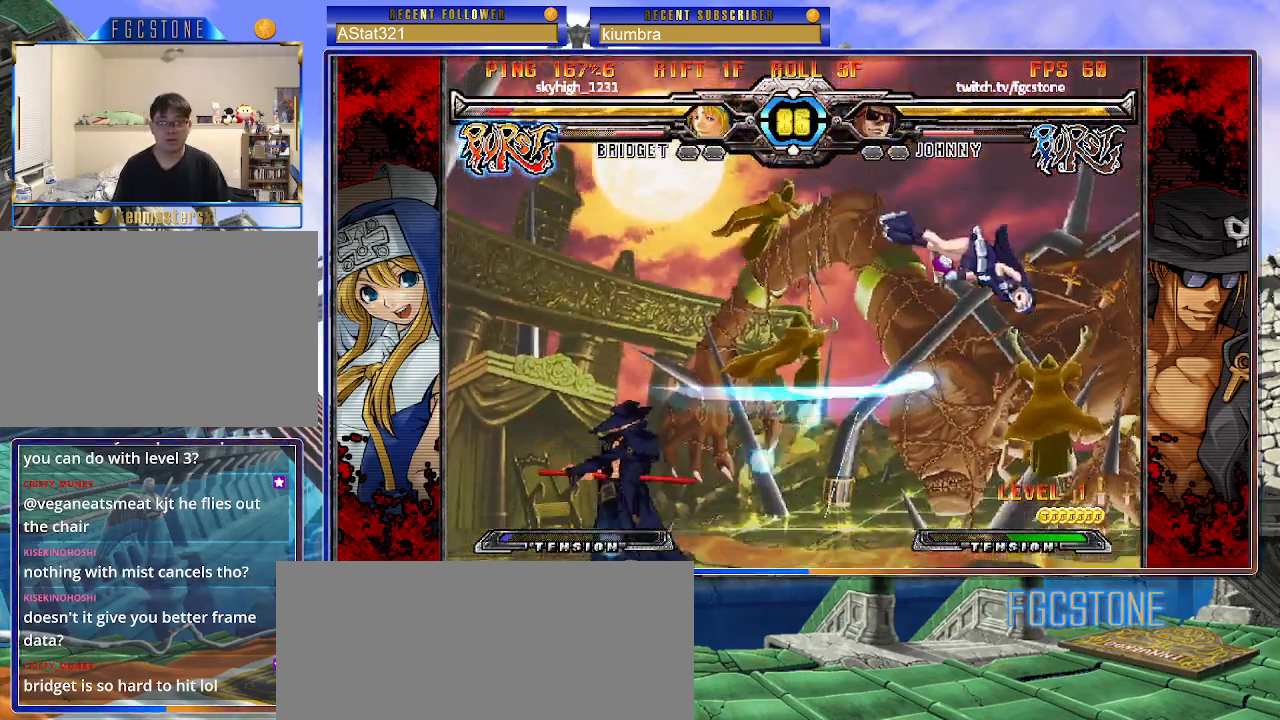
{"buttons": [], "left_stick": "center", "events": [[83, "left_stick", "center"], [150, "left_stick", "right"], [200, "left_stick", "up-right"], [367, "left_stick", "center"]]}
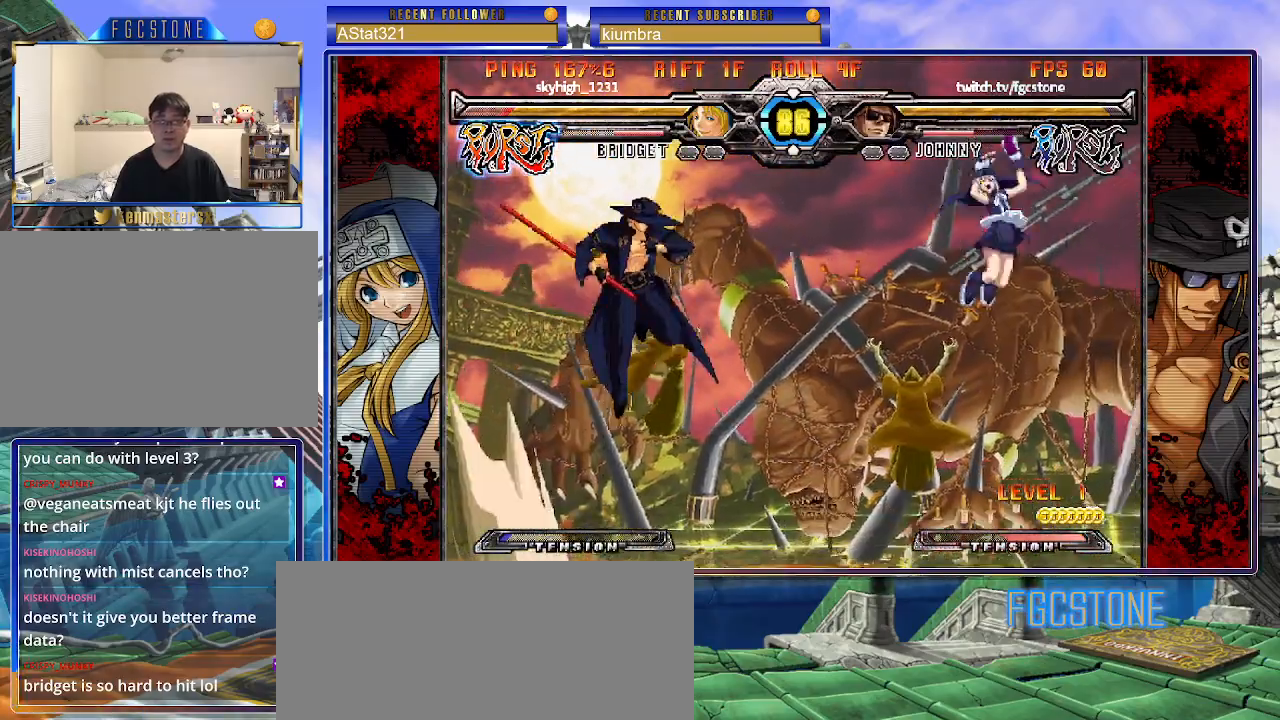
{"buttons": [], "left_stick": "left", "events": [[100, "left_stick", "right"], [167, "left_stick", "center"], [233, "left_stick", "right"], [450, "left_stick", "left"]]}
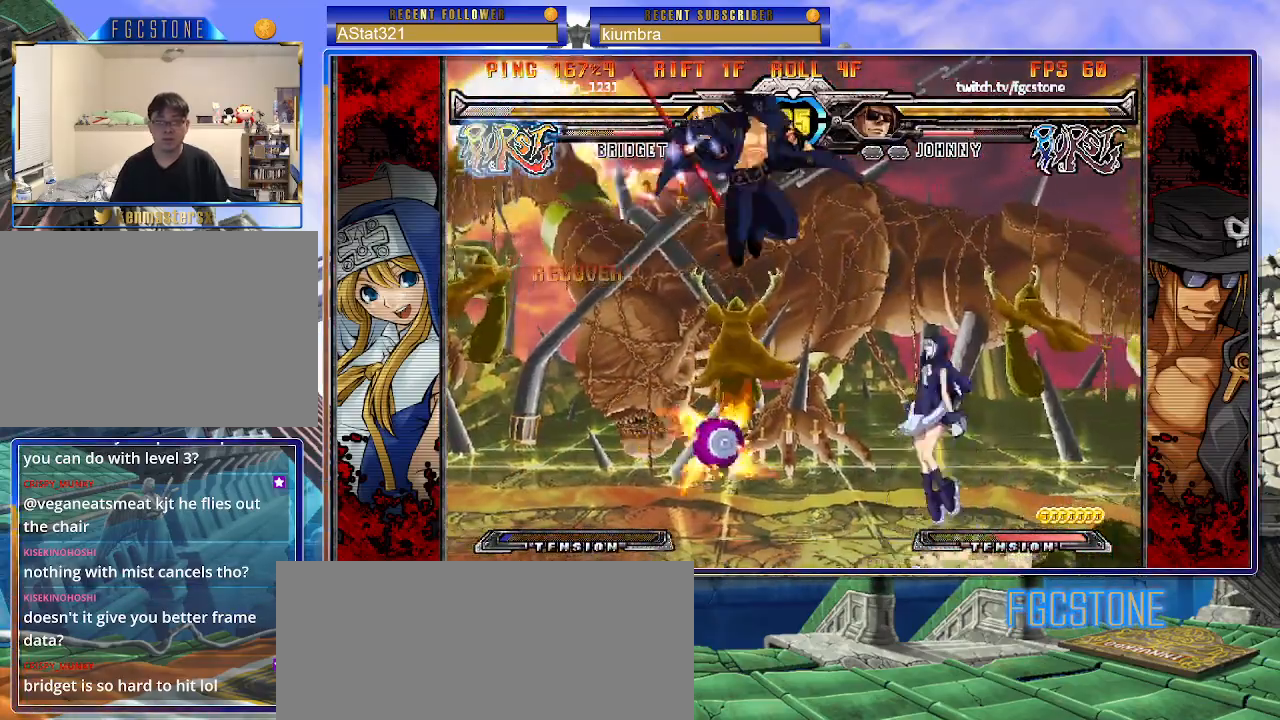
{"buttons": [], "left_stick": "left", "events": [[50, "HS", "down"], [217, "HS", "up"]]}
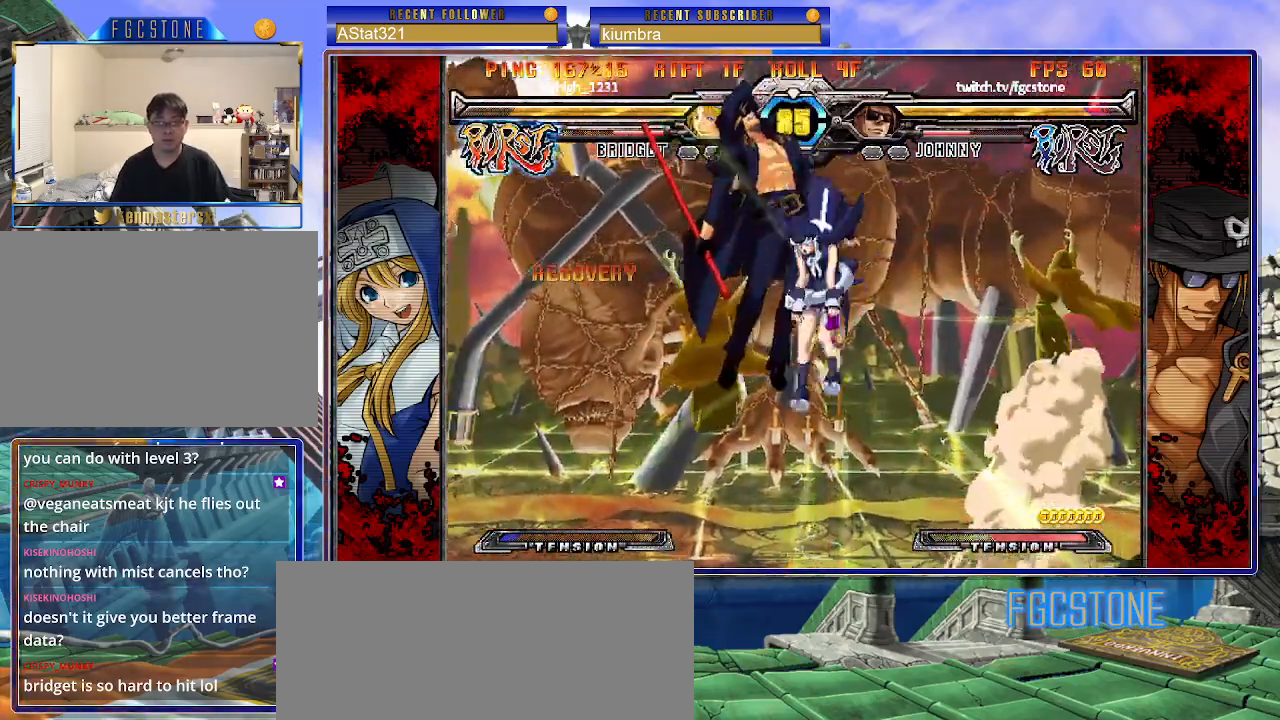
{"buttons": ["S"], "left_stick": "center", "events": [[117, "left_stick", "center"], [233, "K", "down"], [300, "S", "down"], [317, "K", "up"], [400, "K", "down"], [400, "S", "up"], [483, "K", "up"], [483, "S", "down"]]}